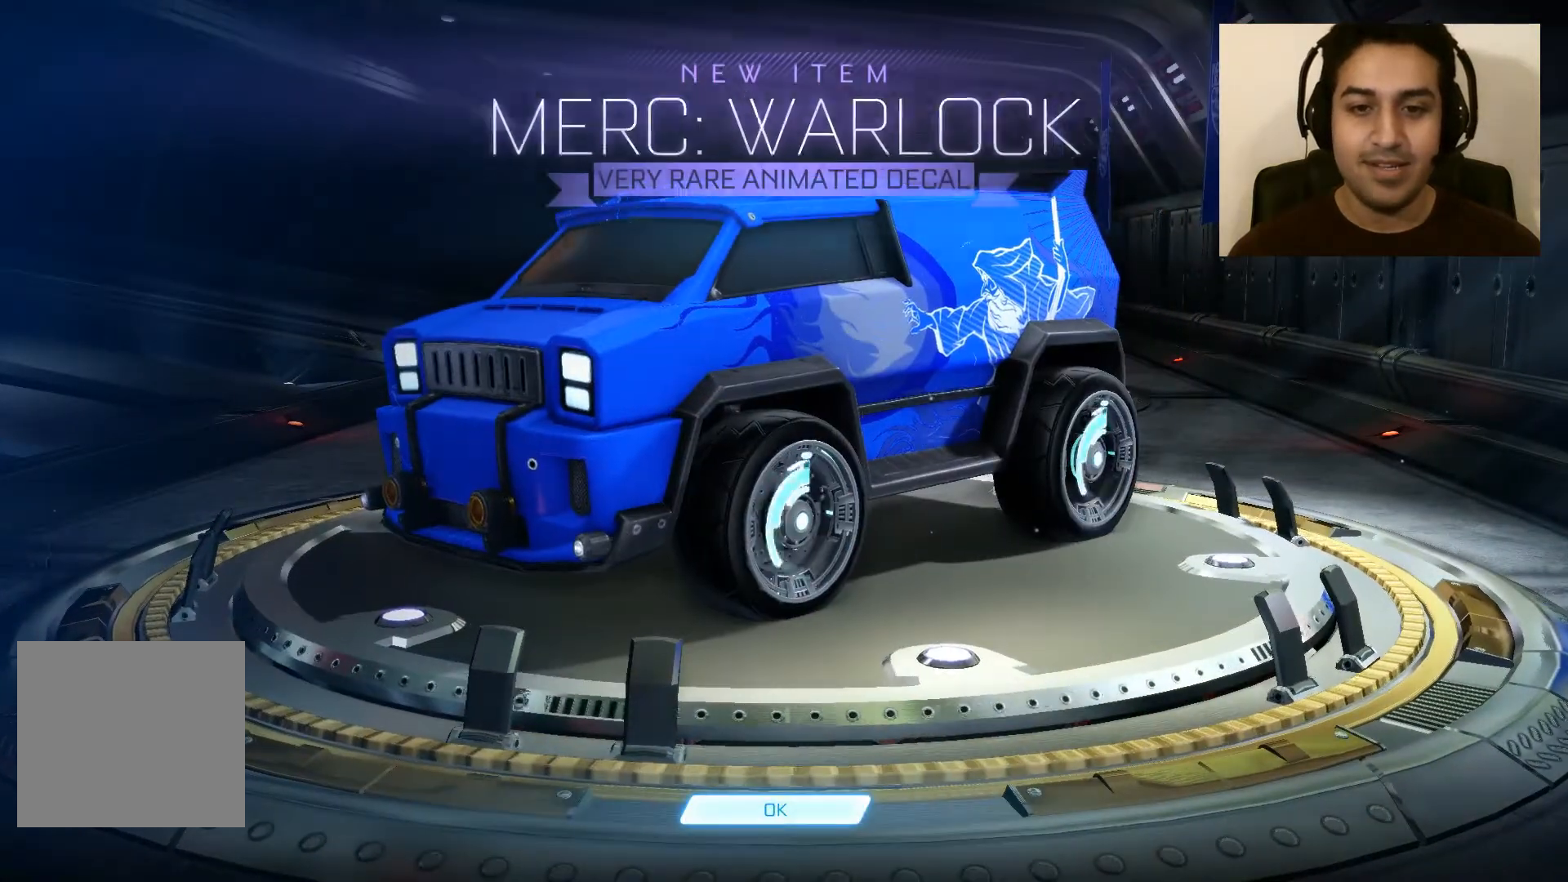
Gameplay with a controller (Xbox layout); each line is a JSON object with the inputs held at the frame after it. "events" lists button and stick changes between this image and that frame as [ms after this image, input, new state], when the widget could be followed in between.
{"buttons": ["A"], "left_stick": "center", "right_stick": "center", "events": [[500, "A", "down"]]}
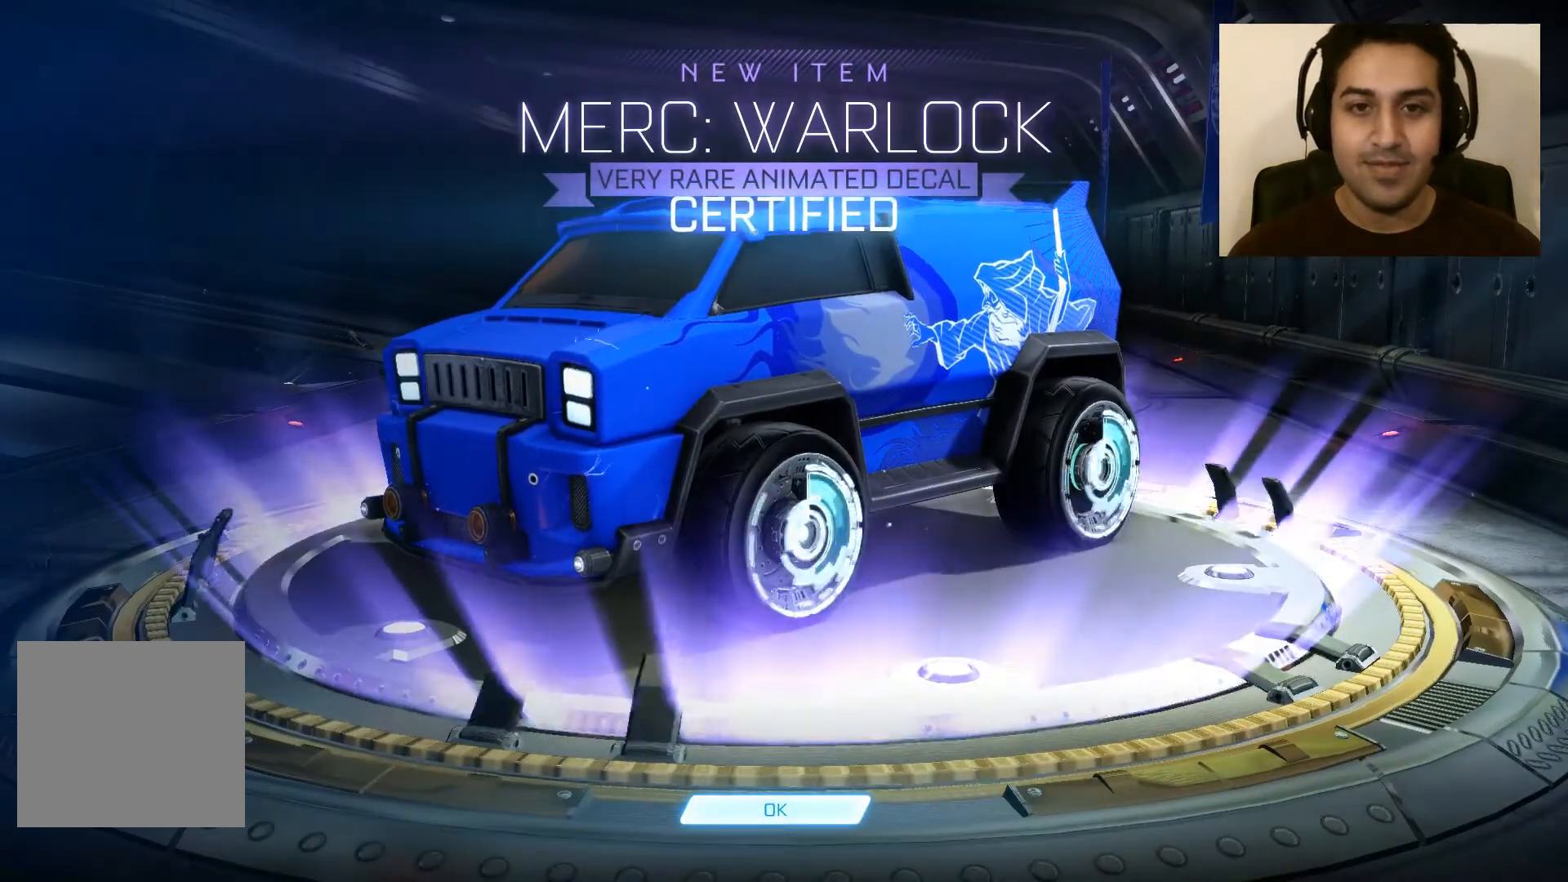
{"buttons": [], "left_stick": "center", "right_stick": "center", "events": [[134, "A", "up"]]}
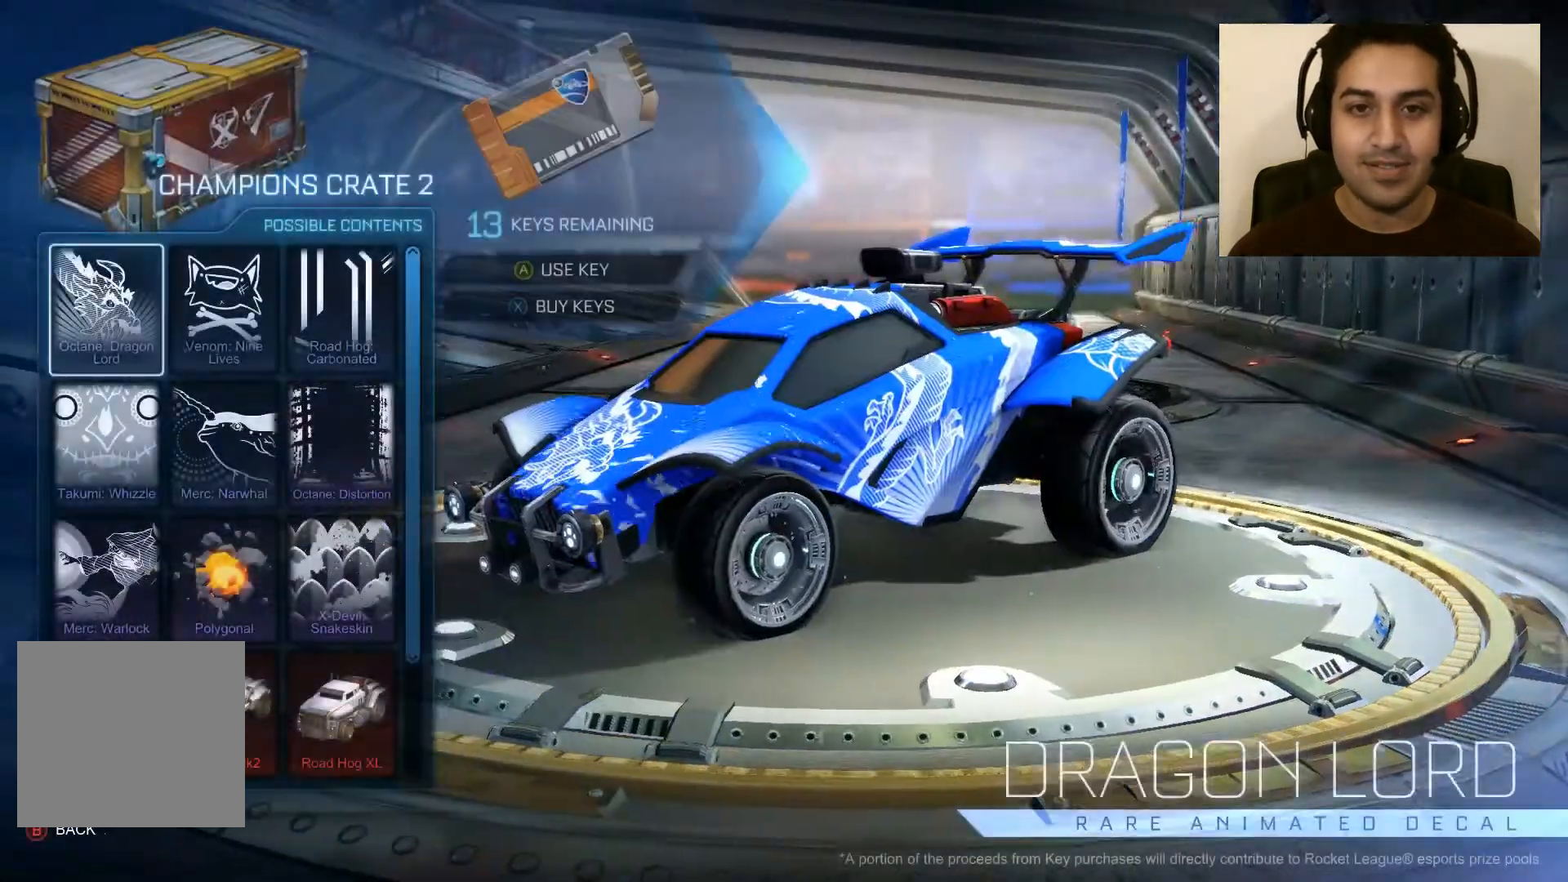
{"buttons": [], "left_stick": "center", "right_stick": "center", "events": []}
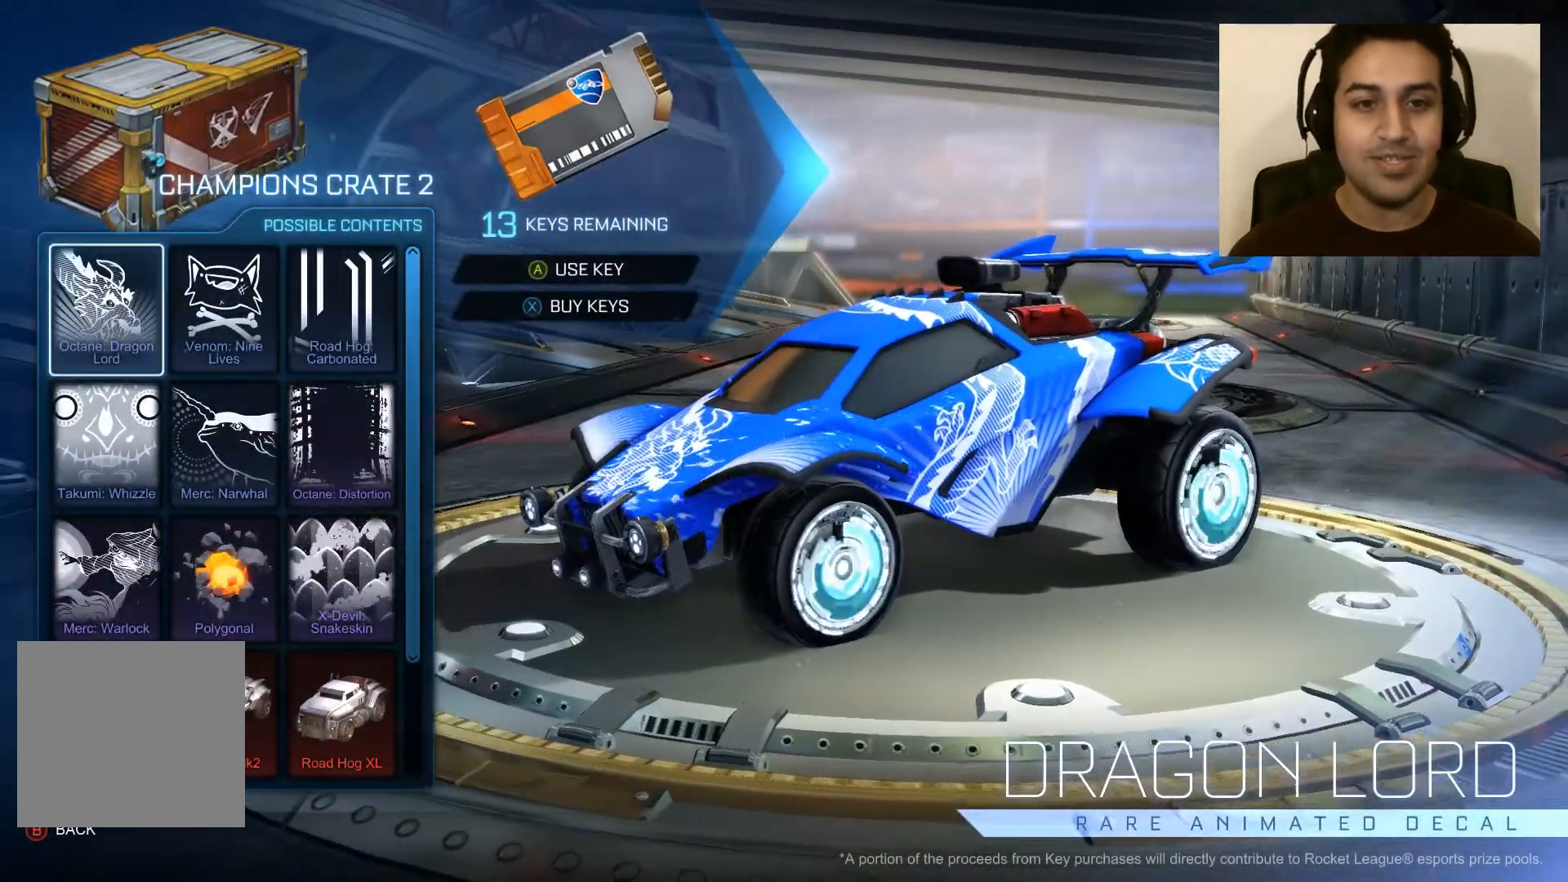
{"buttons": [], "left_stick": "center", "right_stick": "center", "events": [[201, "A", "down"], [334, "A", "up"]]}
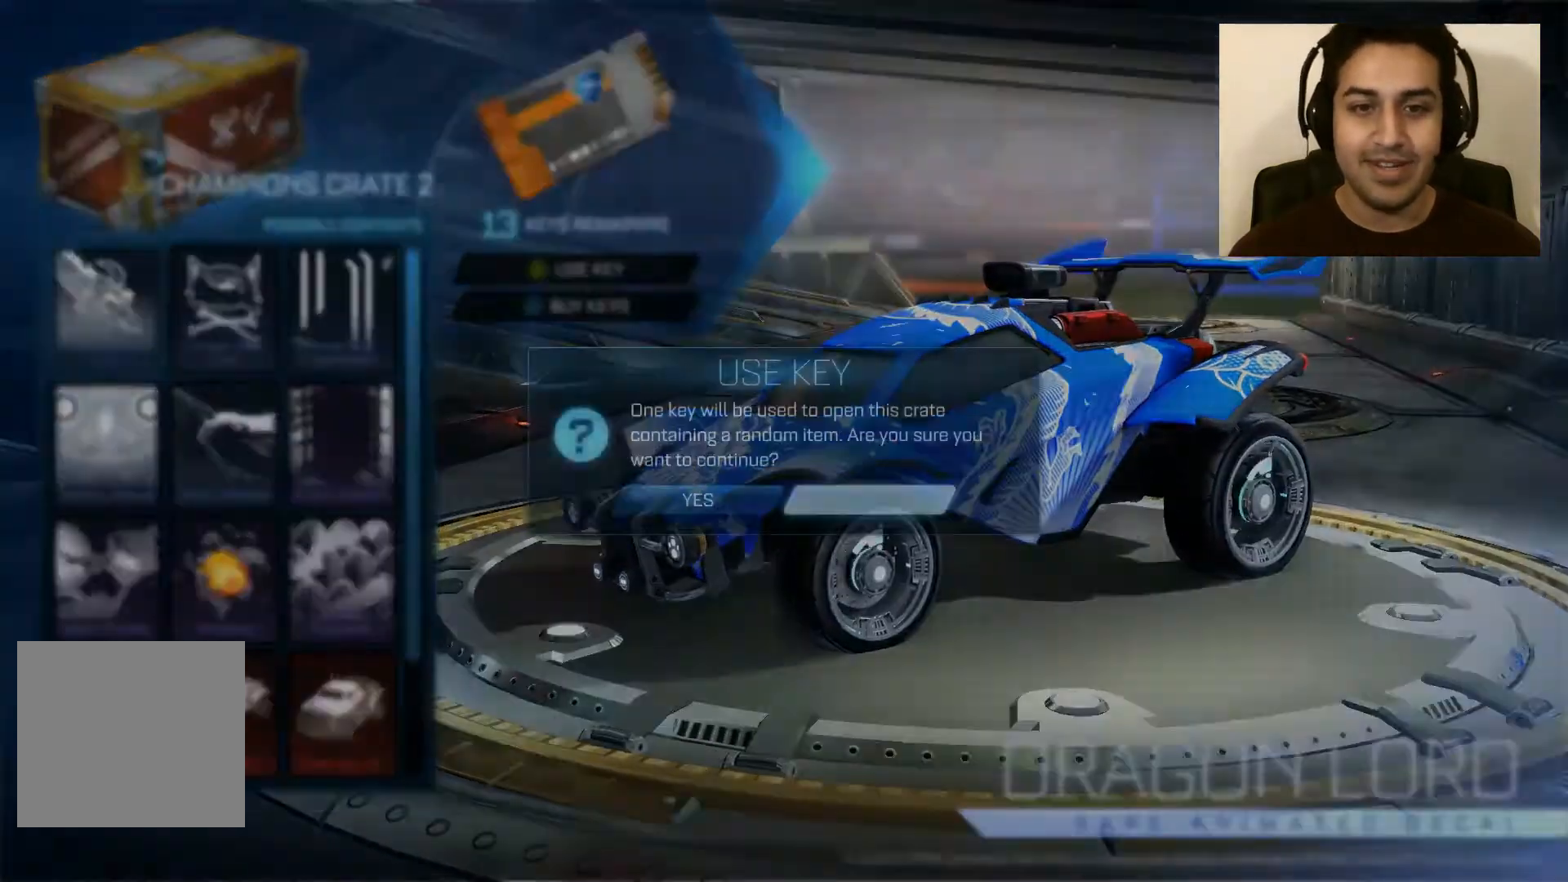
{"buttons": [], "left_stick": "center", "right_stick": "center", "events": [[200, "left_stick", "left"], [367, "A", "down"], [367, "left_stick", "center"], [500, "A", "up"]]}